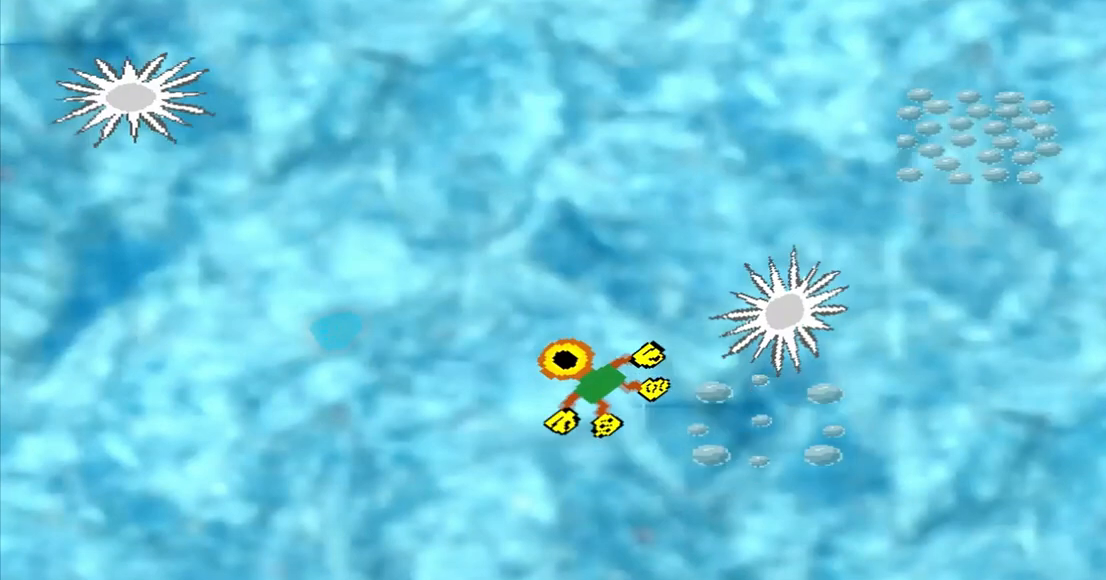
Gameplay with a controller (PlayStation layout); each line is a JSON object with the inputs held at the frame after it. "events" lists button and stick changes between this image and that frame as [ms after this image, input, new state], when the widget could be followed in between. Not read: L2 L3 R2 R3 right_stick.
{"buttons": [], "left_stick": "up", "events": [[500, "left_stick", "up"]]}
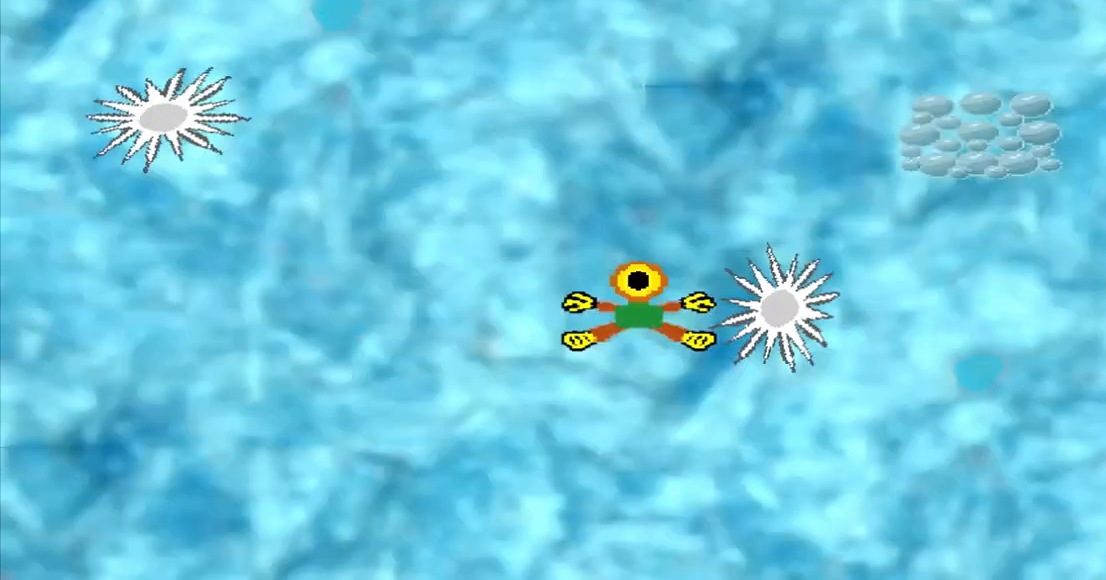
{"buttons": [], "left_stick": "up", "events": []}
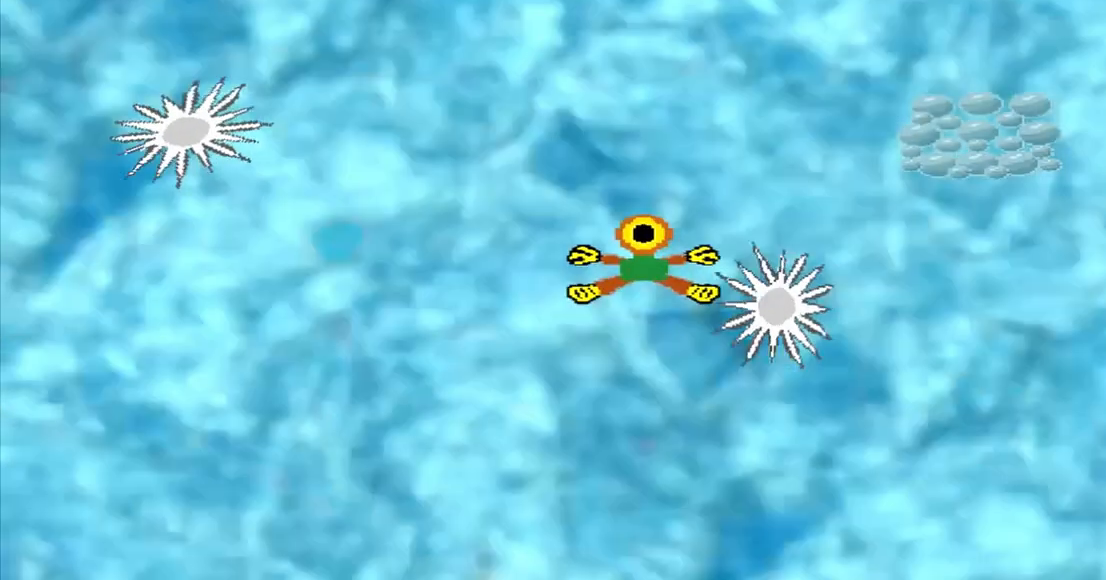
{"buttons": [], "left_stick": "up-right", "events": [[83, "DPAD_DOWN", "down"], [83, "left_stick", "up-left"], [417, "DPAD_DOWN", "up"], [417, "left_stick", "up-right"]]}
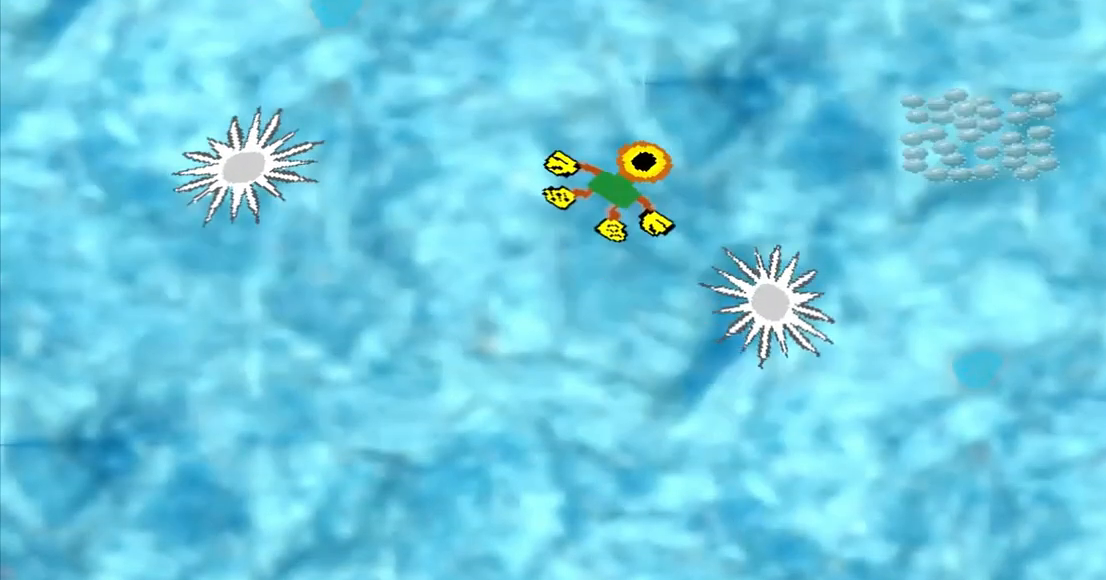
{"buttons": [], "left_stick": "up-right", "events": []}
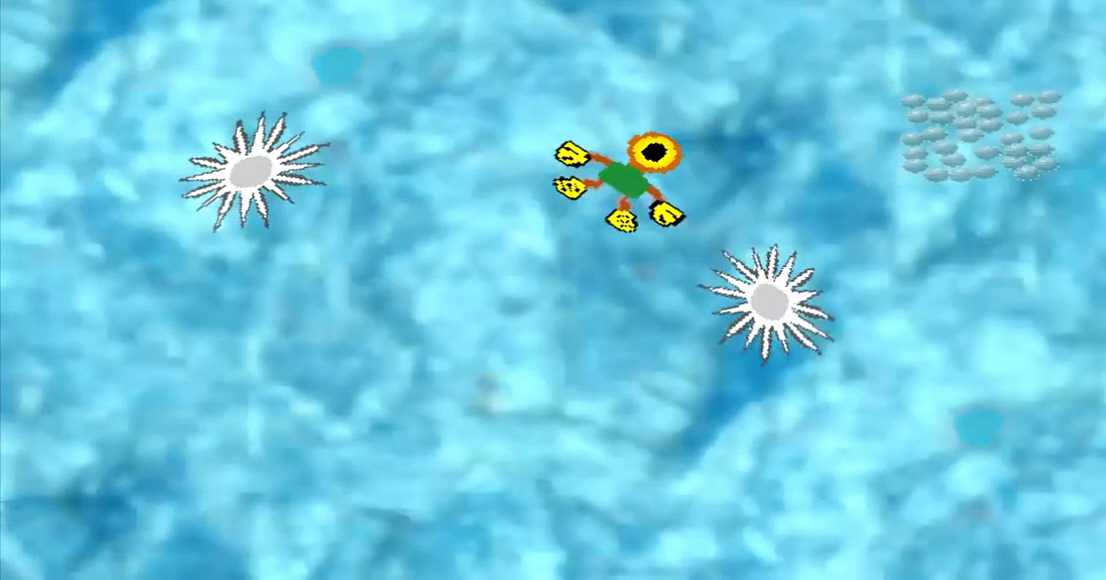
{"buttons": ["CROSS"], "left_stick": "right", "events": [[208, "CROSS", "down"], [208, "left_stick", "right"]]}
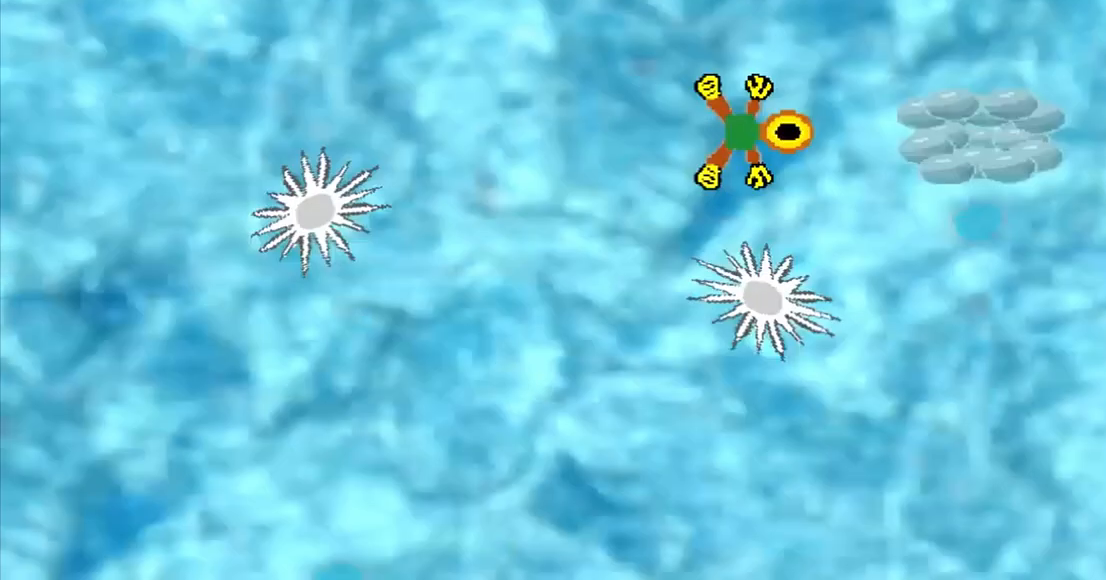
{"buttons": ["CROSS"], "left_stick": "down-right", "events": [[125, "CROSS", "up"], [333, "left_stick", "center"], [458, "left_stick", "down-right"], [500, "CROSS", "down"]]}
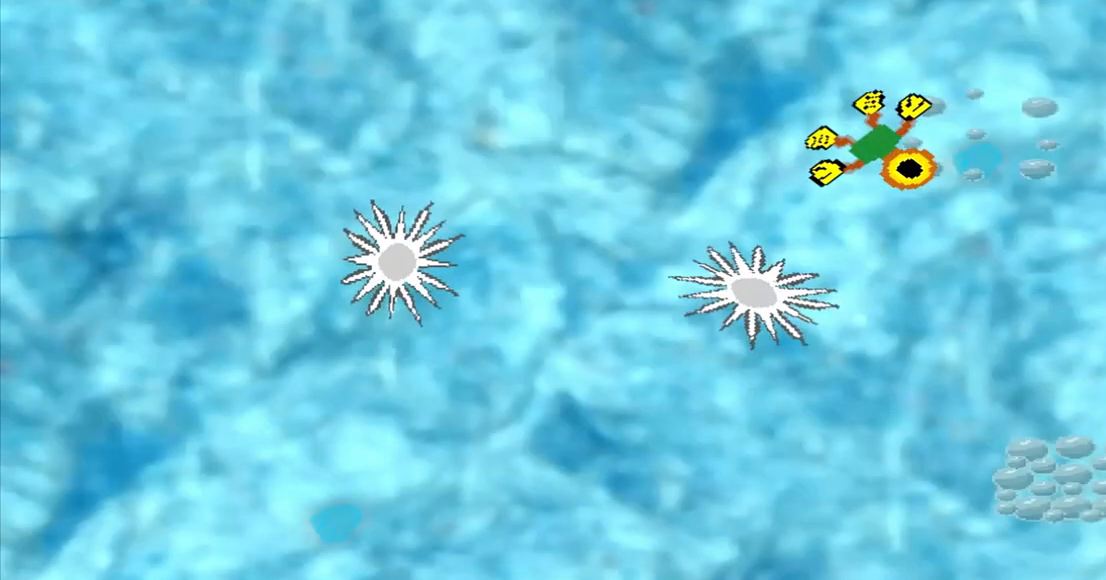
{"buttons": [], "left_stick": "down-right", "events": [[500, "CROSS", "up"]]}
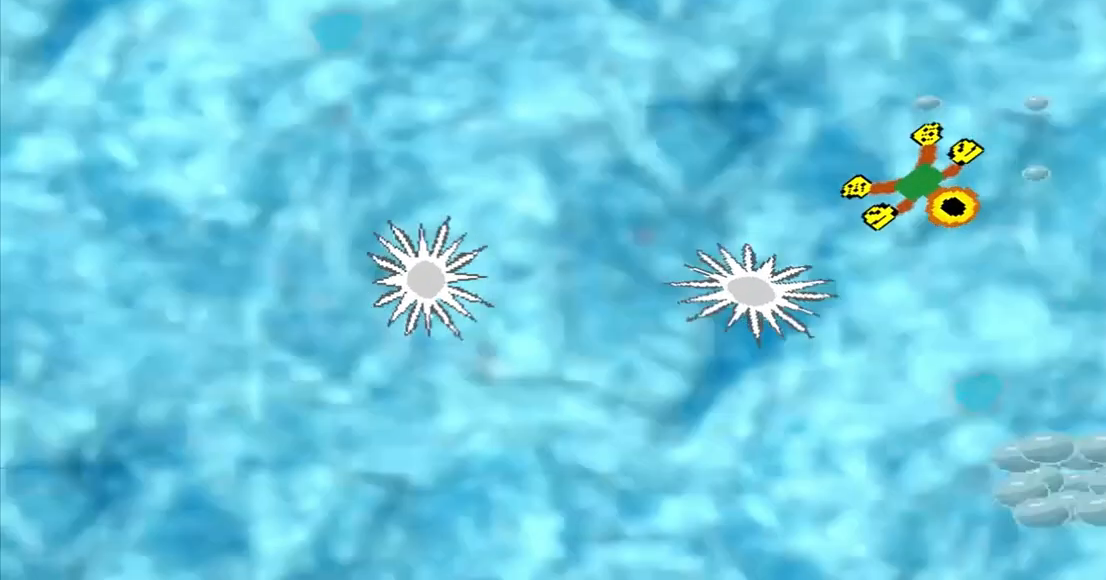
{"buttons": [], "left_stick": "down-right", "events": []}
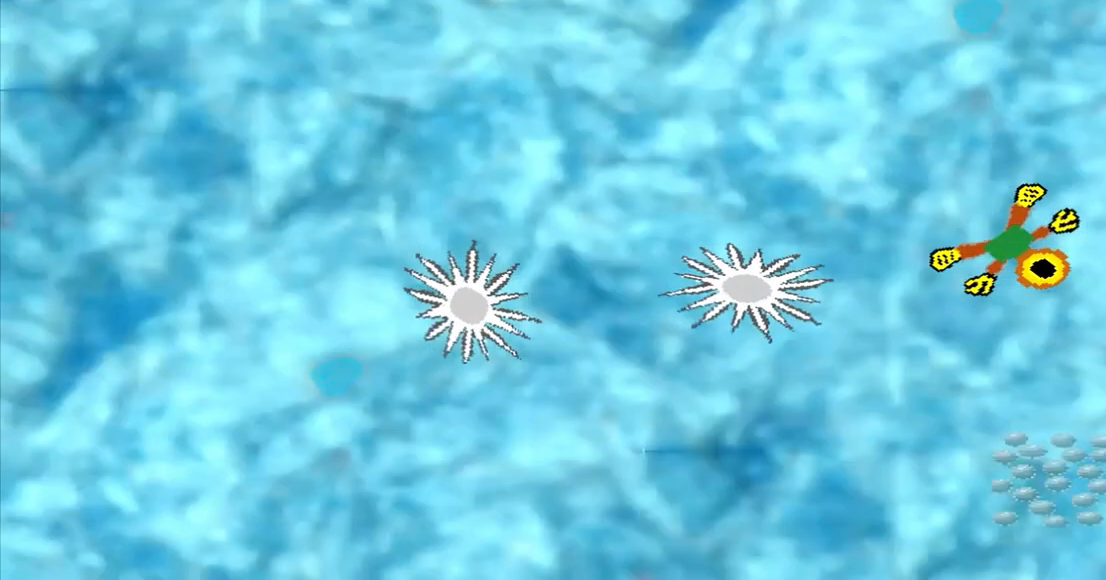
{"buttons": ["CROSS"], "left_stick": "down", "events": [[333, "CROSS", "down"], [417, "left_stick", "down"]]}
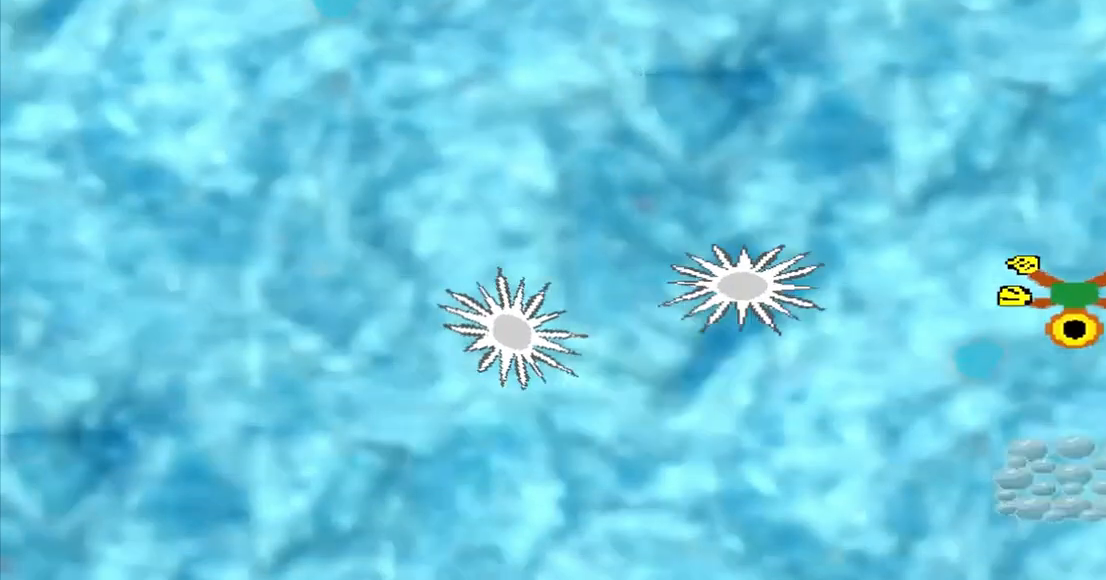
{"buttons": ["CROSS"], "left_stick": "down", "events": [[42, "CROSS", "up"], [125, "CROSS", "down"]]}
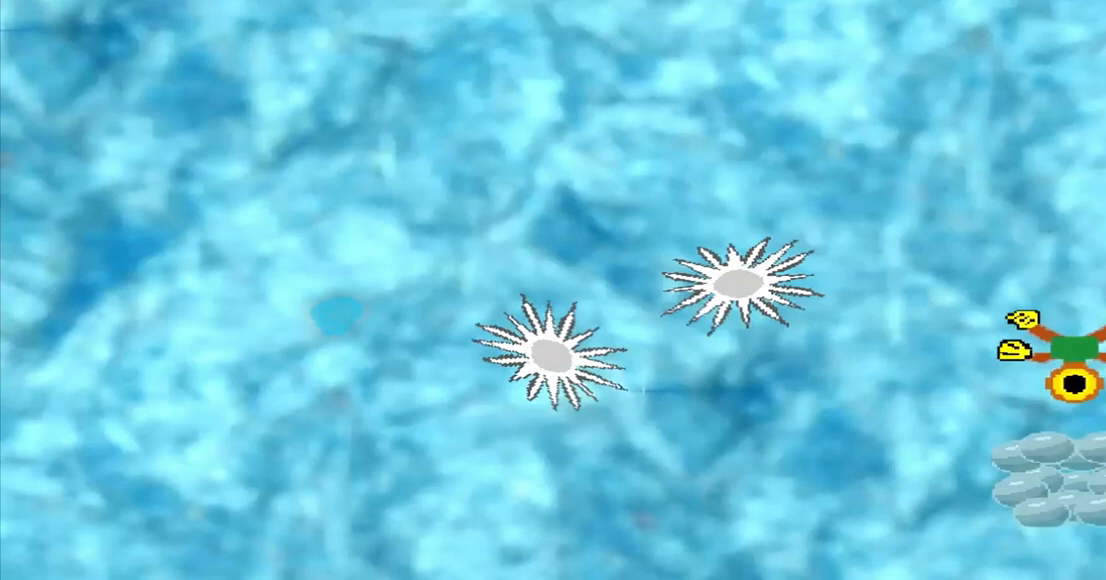
{"buttons": ["CROSS"], "left_stick": "center", "events": [[167, "left_stick", "center"]]}
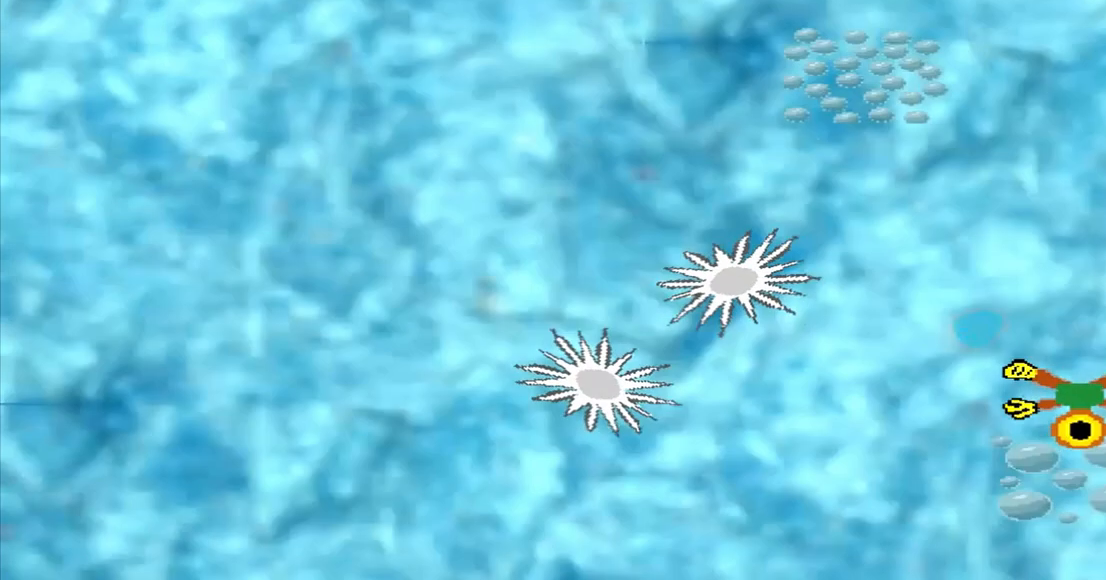
{"buttons": ["DPAD_DOWN"], "left_stick": "up-left", "events": [[42, "CROSS", "up"], [42, "DPAD_DOWN", "down"], [42, "left_stick", "up-left"], [125, "DPAD_DOWN", "up"], [250, "DPAD_DOWN", "down"]]}
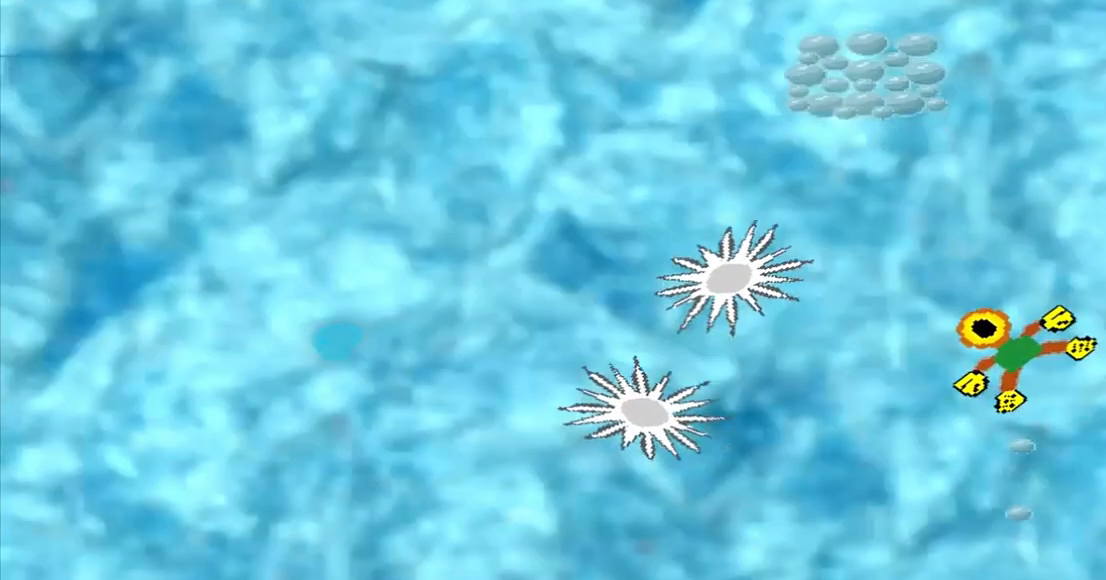
{"buttons": [], "left_stick": "up", "events": [[417, "DPAD_DOWN", "up"], [417, "left_stick", "up"]]}
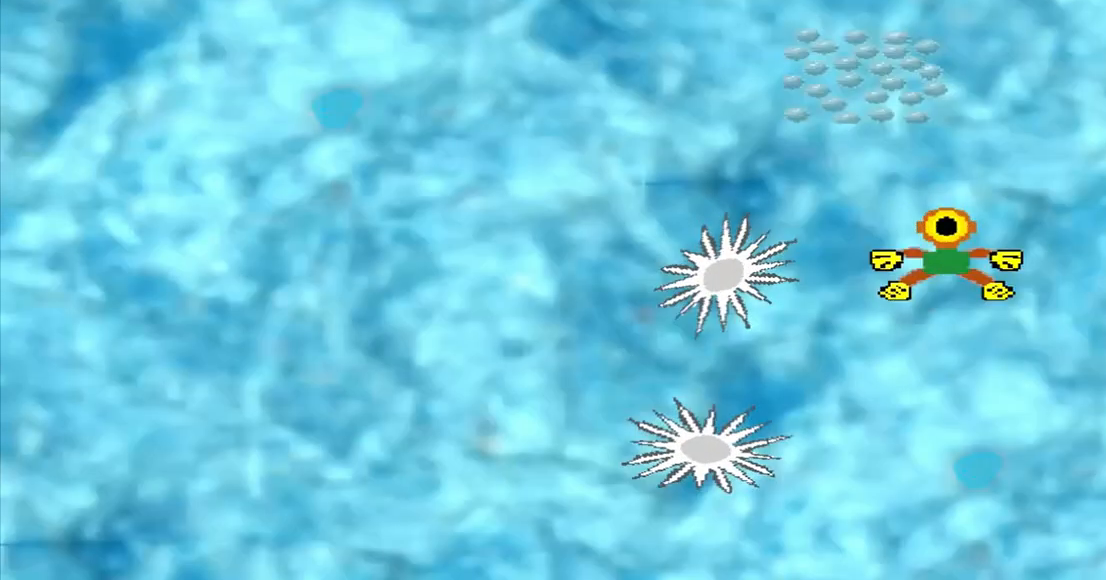
{"buttons": [], "left_stick": "center"}
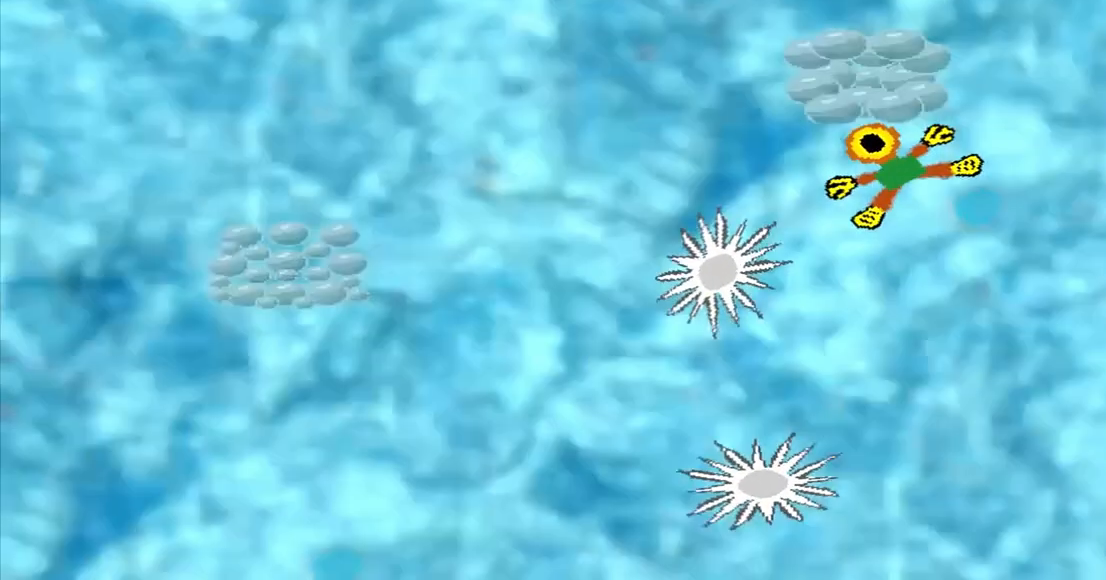
{"buttons": ["DPAD_DOWN"], "left_stick": "up-left", "events": [[125, "CROSS", "down"], [333, "CROSS", "up"], [333, "DPAD_DOWN", "down"], [333, "left_stick", "up-left"]]}
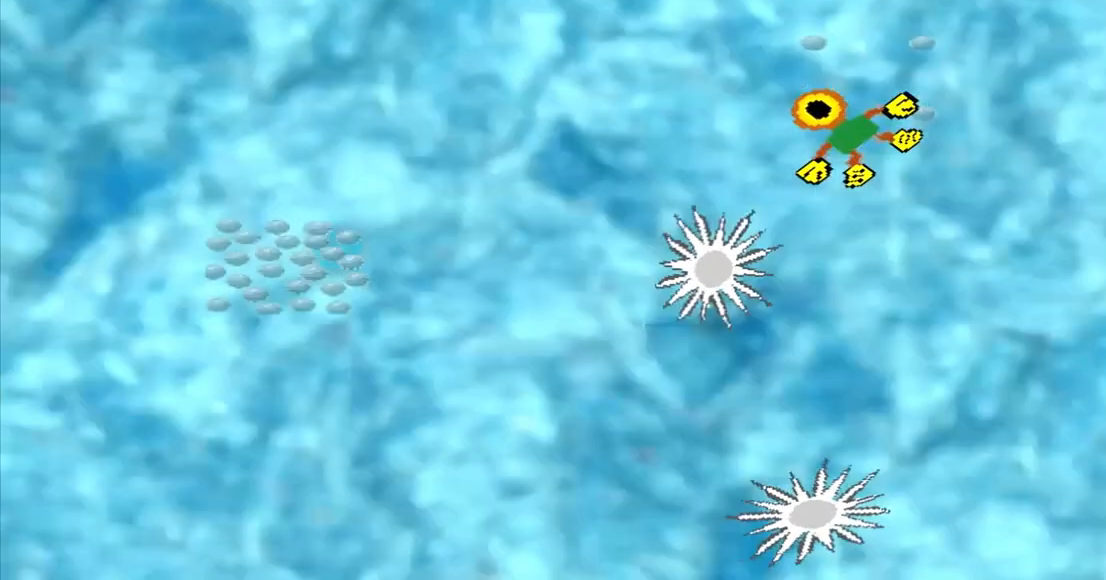
{"buttons": [], "left_stick": "down-left", "events": [[167, "DPAD_DOWN", "up"], [167, "left_stick", "left"], [333, "left_stick", "down-left"]]}